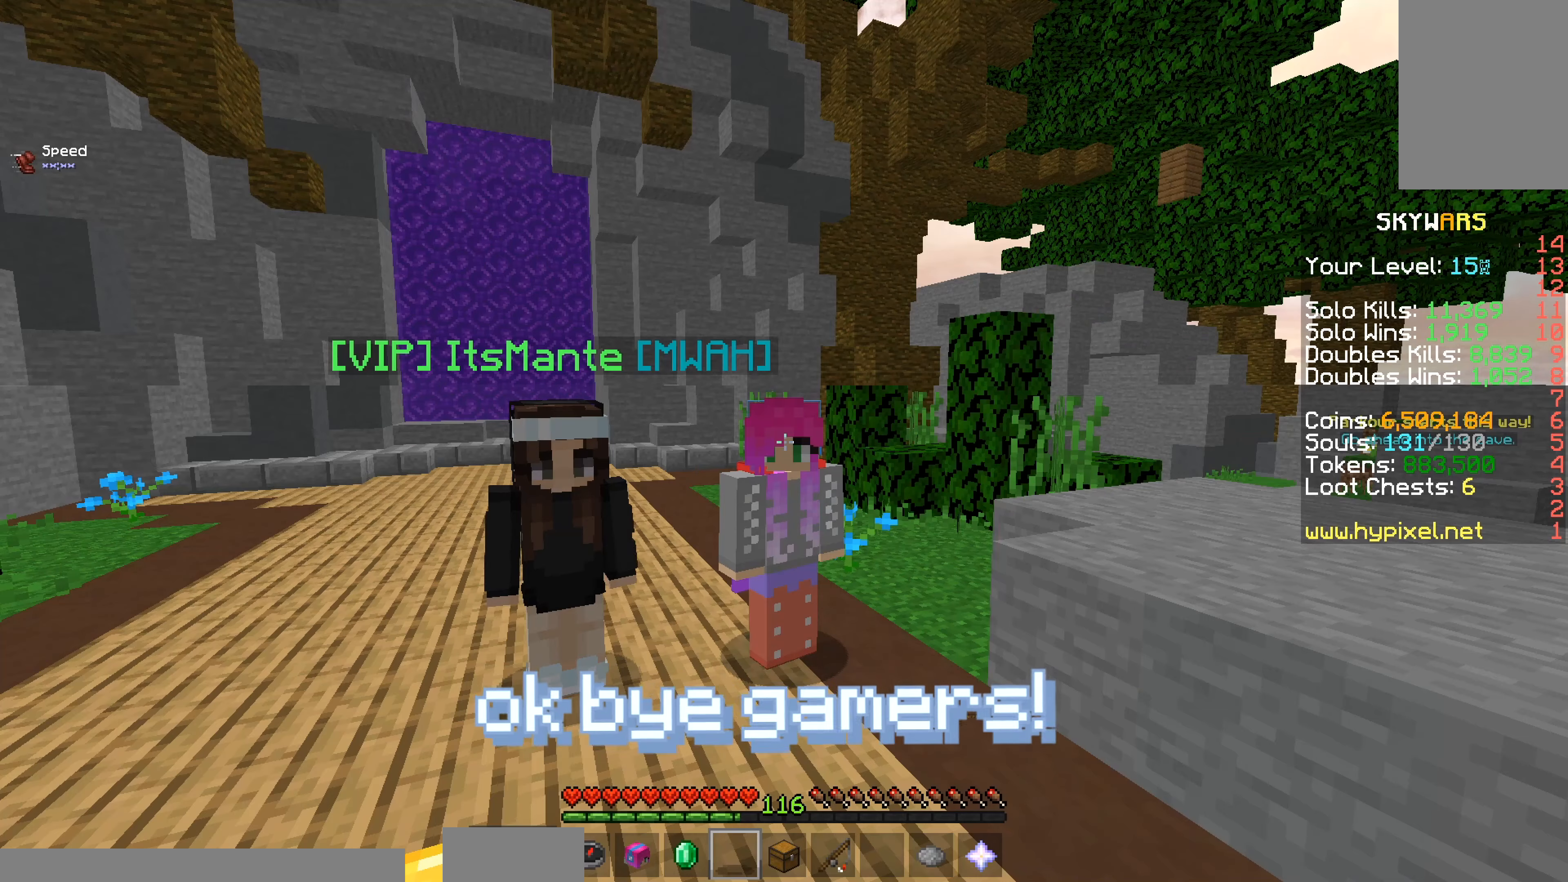
Gameplay with keyboard and mouse; each line is a JSON object with the keys and mouse buttons held at the frame after it. "events" lists presses ("down") and releases ("up") of "a", "d", "s", "space", "w", "mouse_left" and "mouse_right" between this image and that frame as [ms after this image, input, new state], when the widget could be followed in between. "mouse_left", "mouse_right" = the "left", "right" buttons of the "mouse" list. No other keys are recorded. Fast repeated clicks can show as one long hold. Mouse movement is not recorded.
{"keys": [], "mouse": [], "events": []}
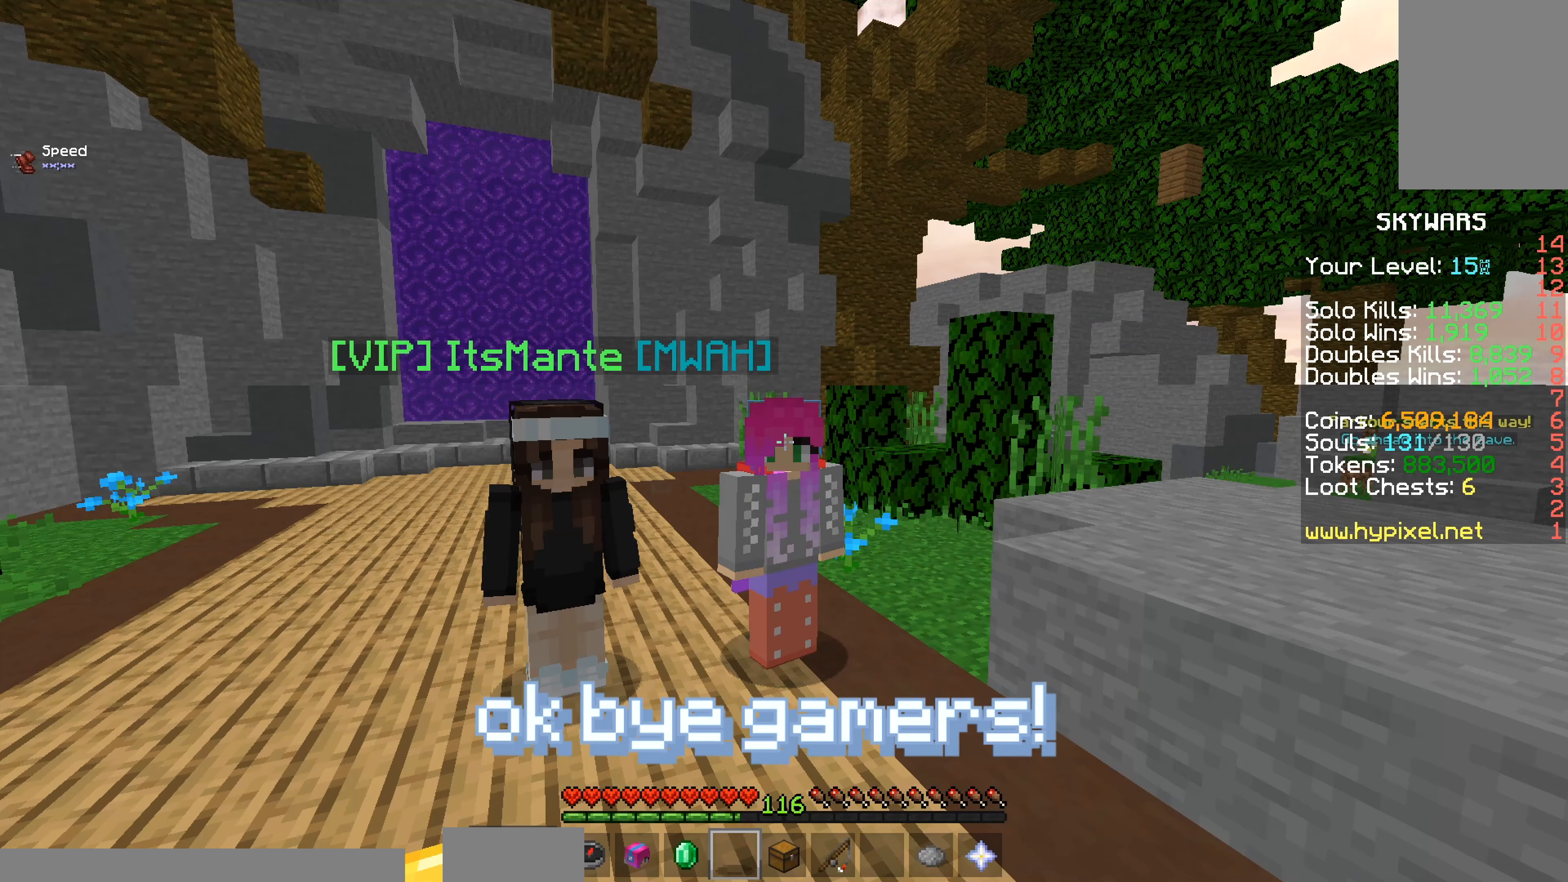
{"keys": [], "mouse": [], "events": []}
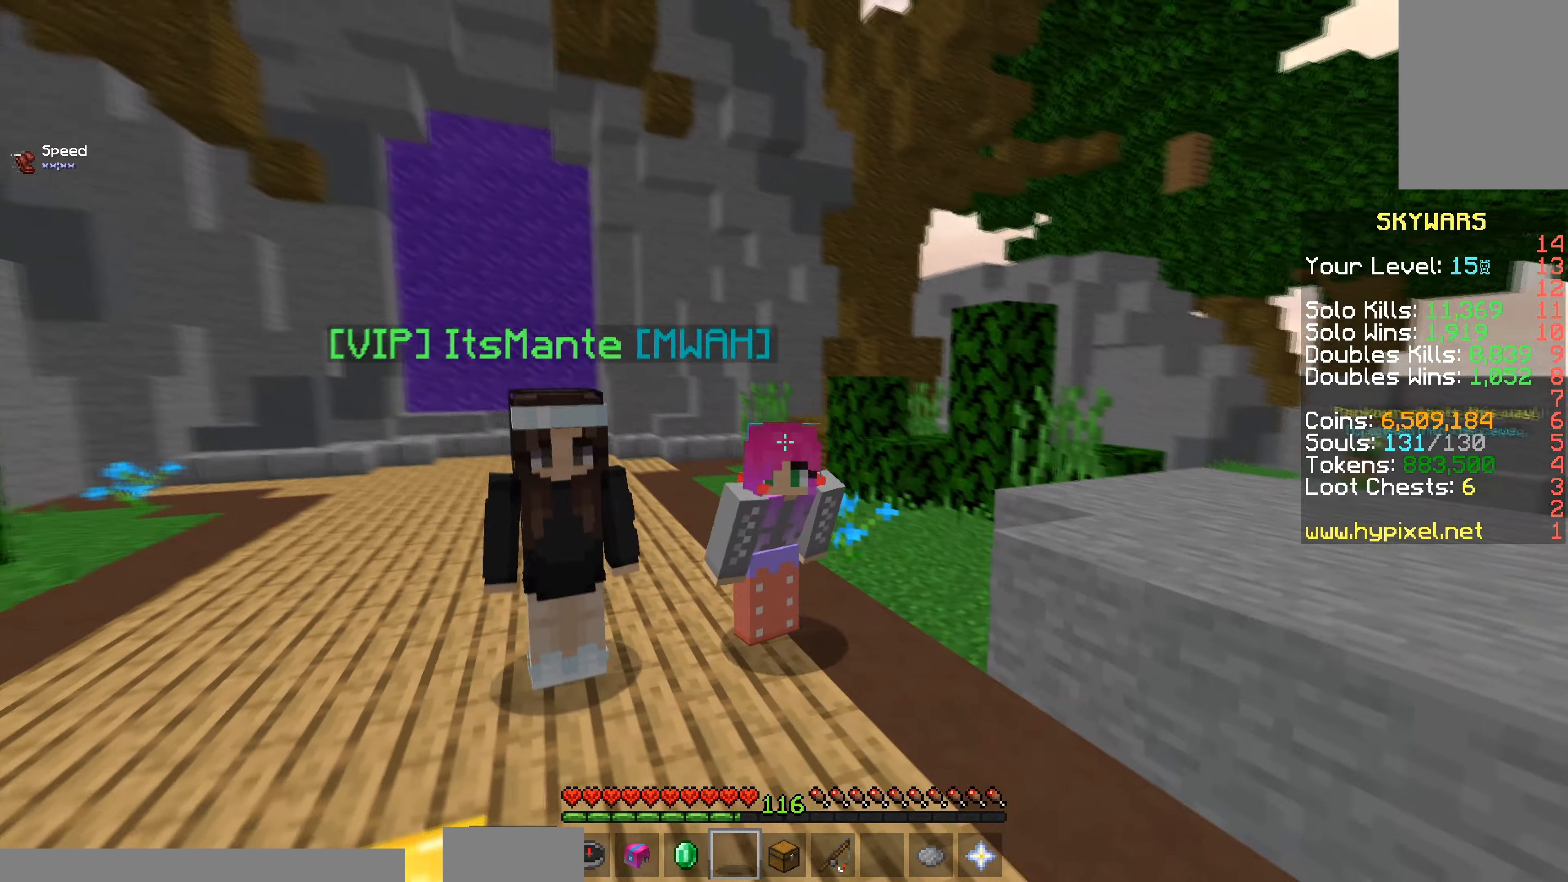
{"keys": [], "mouse": ["left"], "events": [[150, "mouse_left", "down"]]}
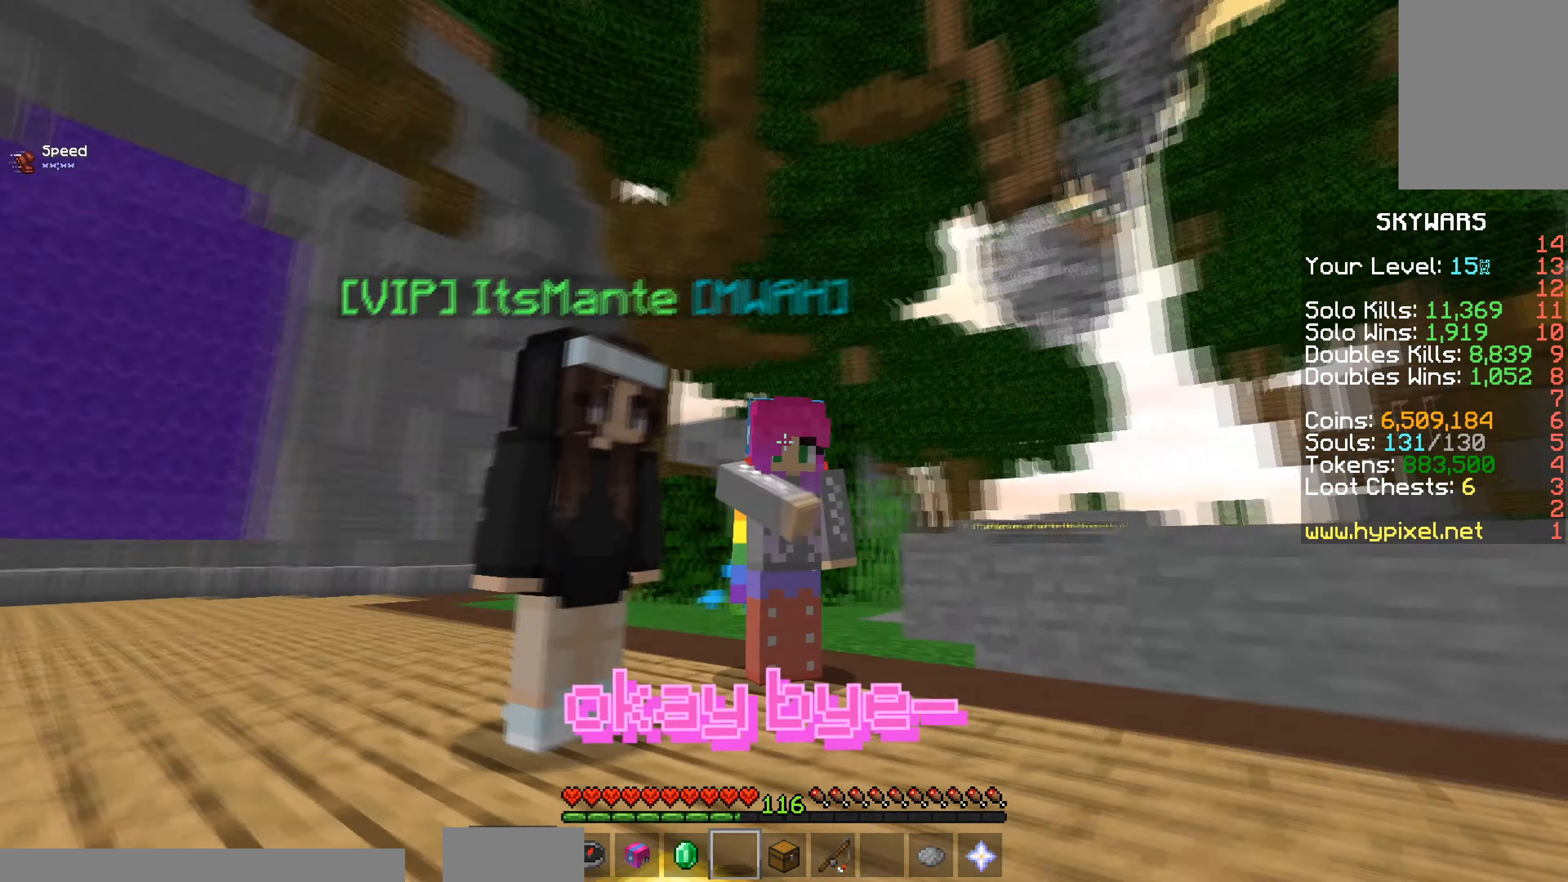
{"keys": [], "mouse": [], "events": [[317, "mouse_left", "up"]]}
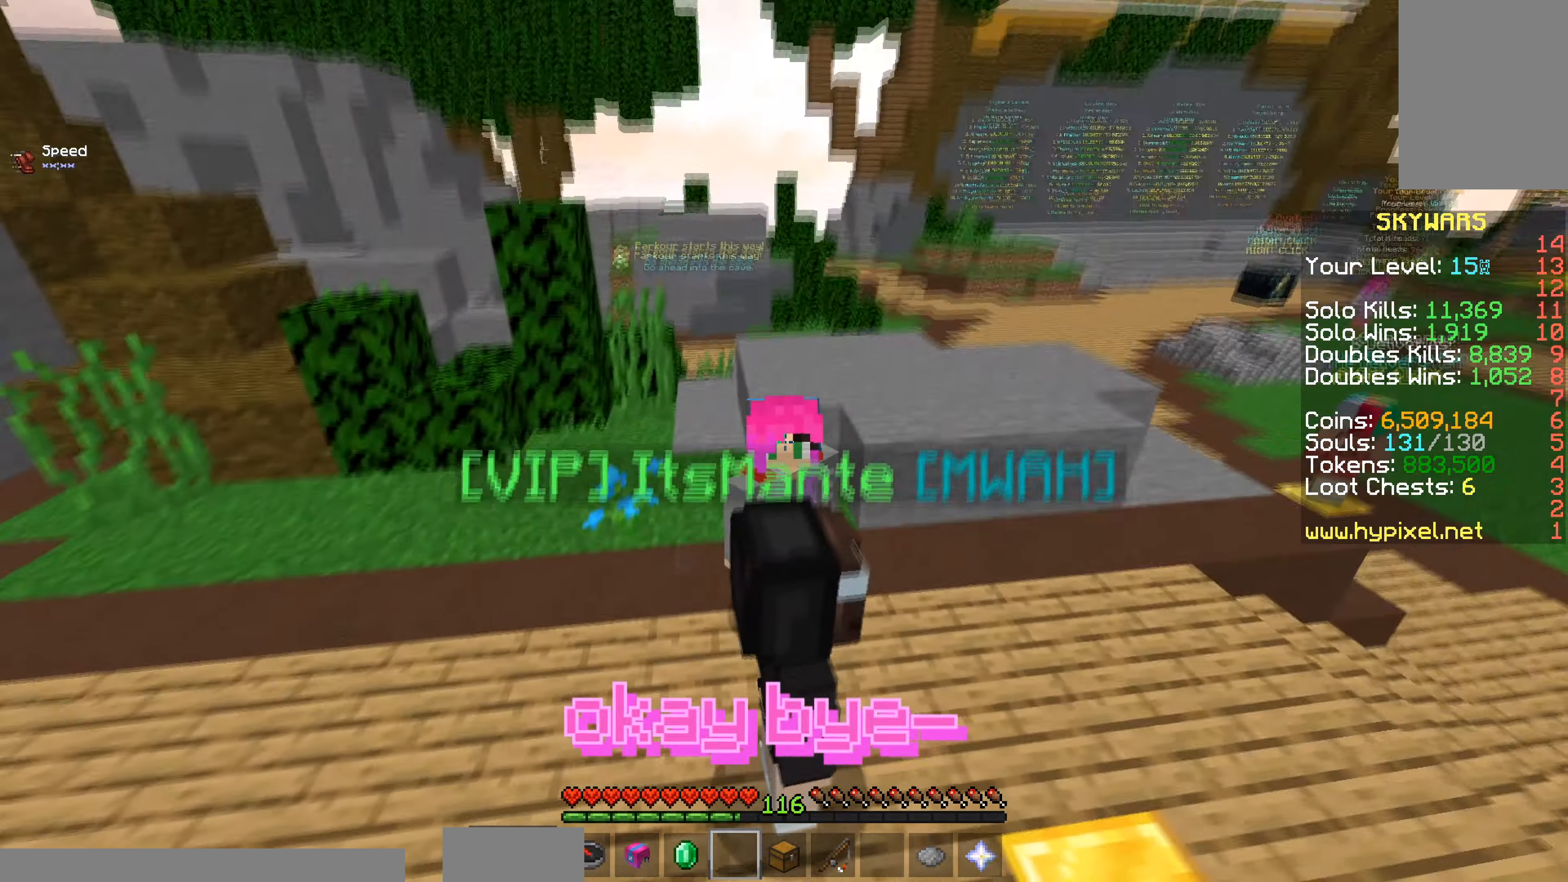
{"keys": [], "mouse": [], "events": []}
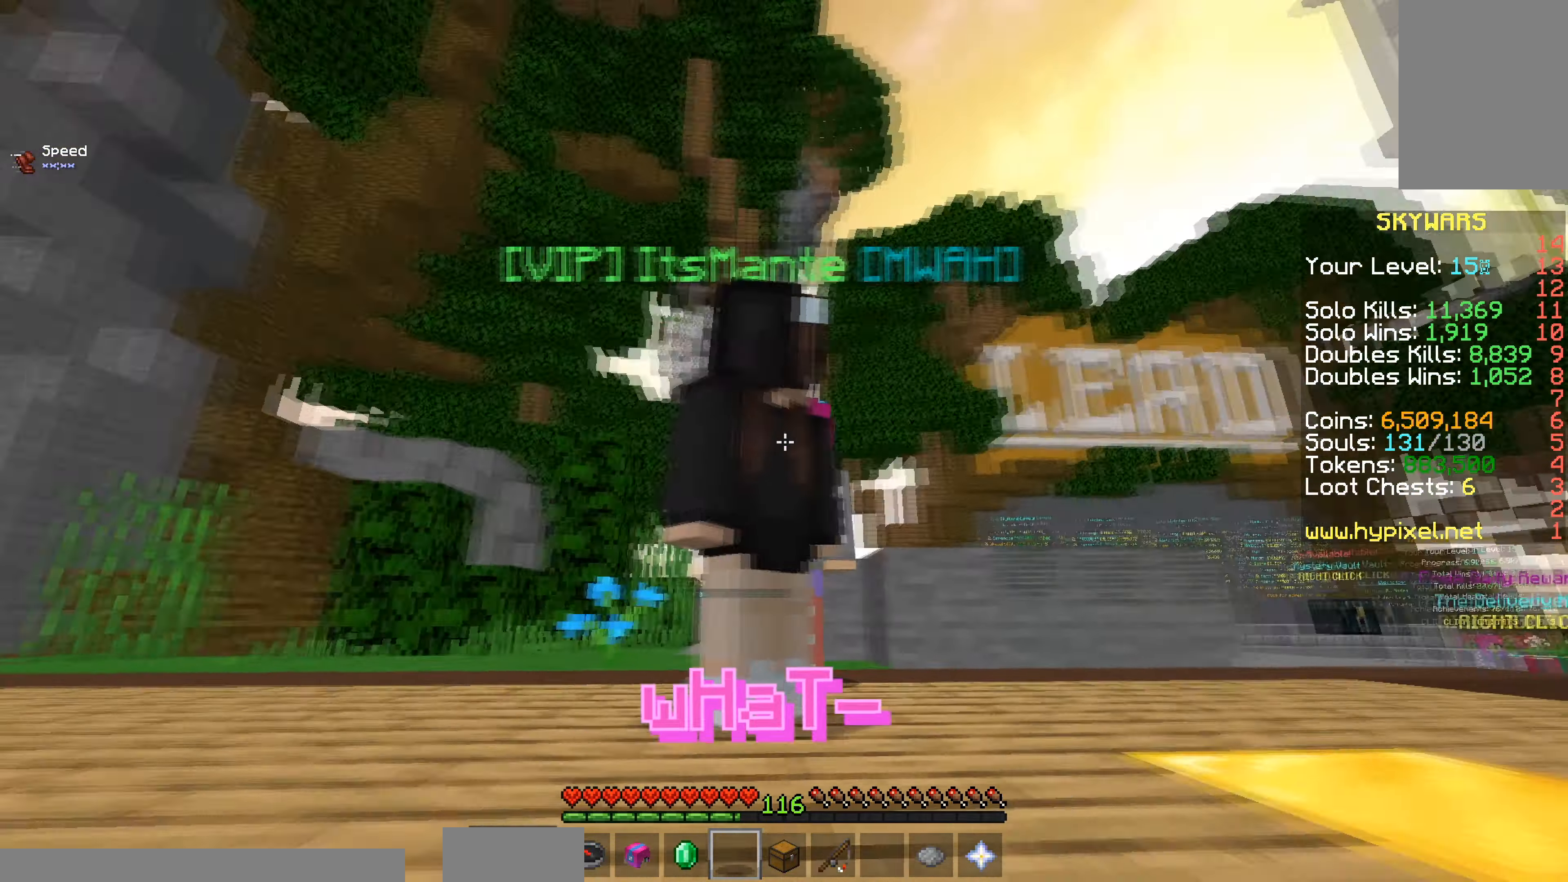
{"keys": [], "mouse": [], "events": []}
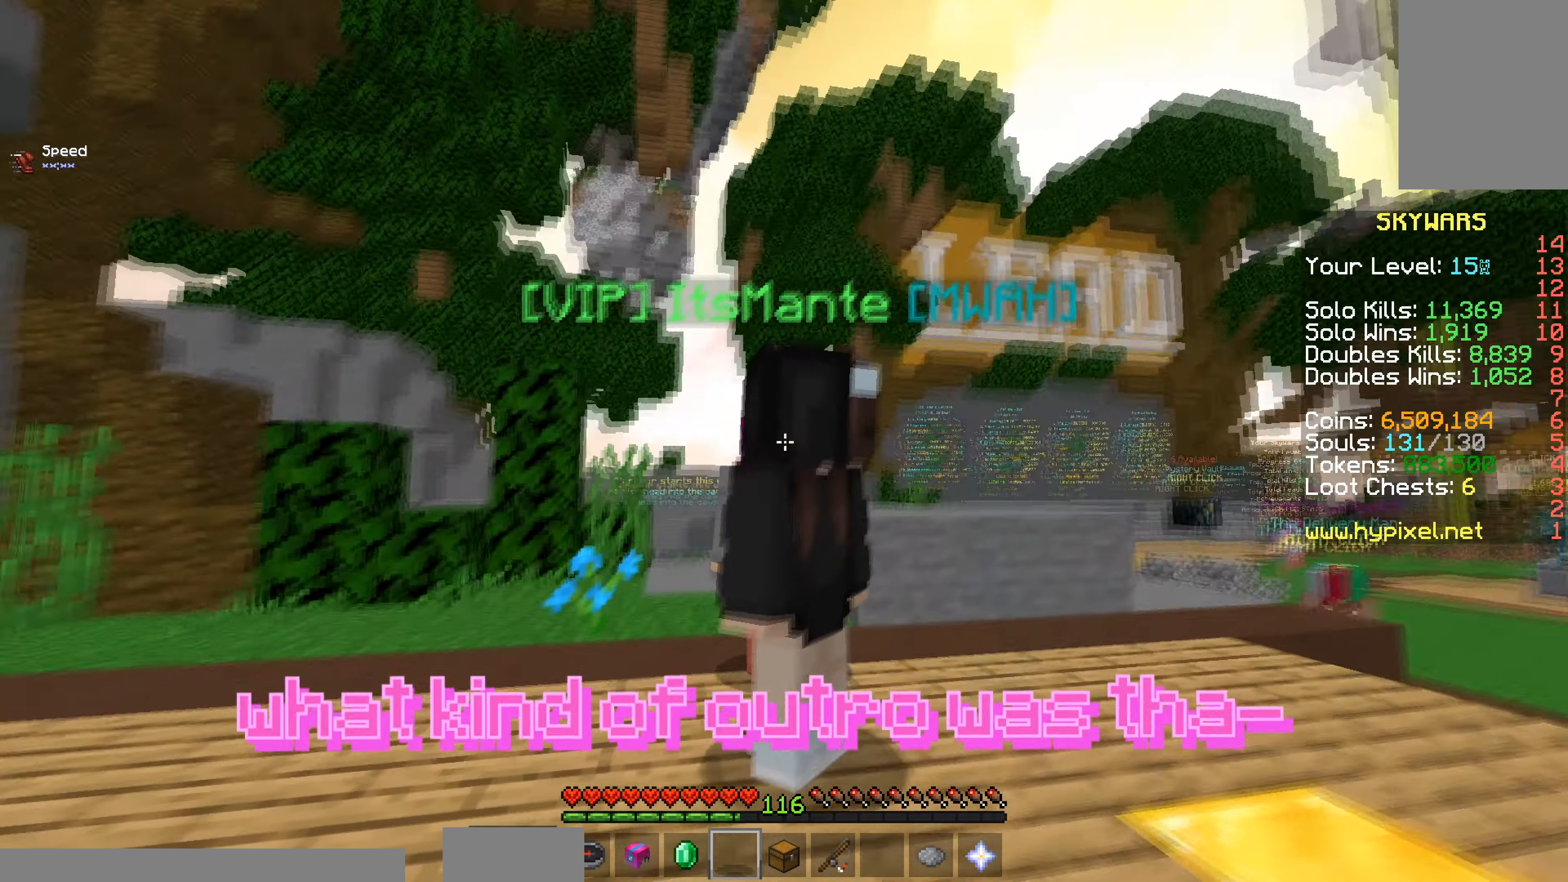
{"keys": [], "mouse": [], "events": []}